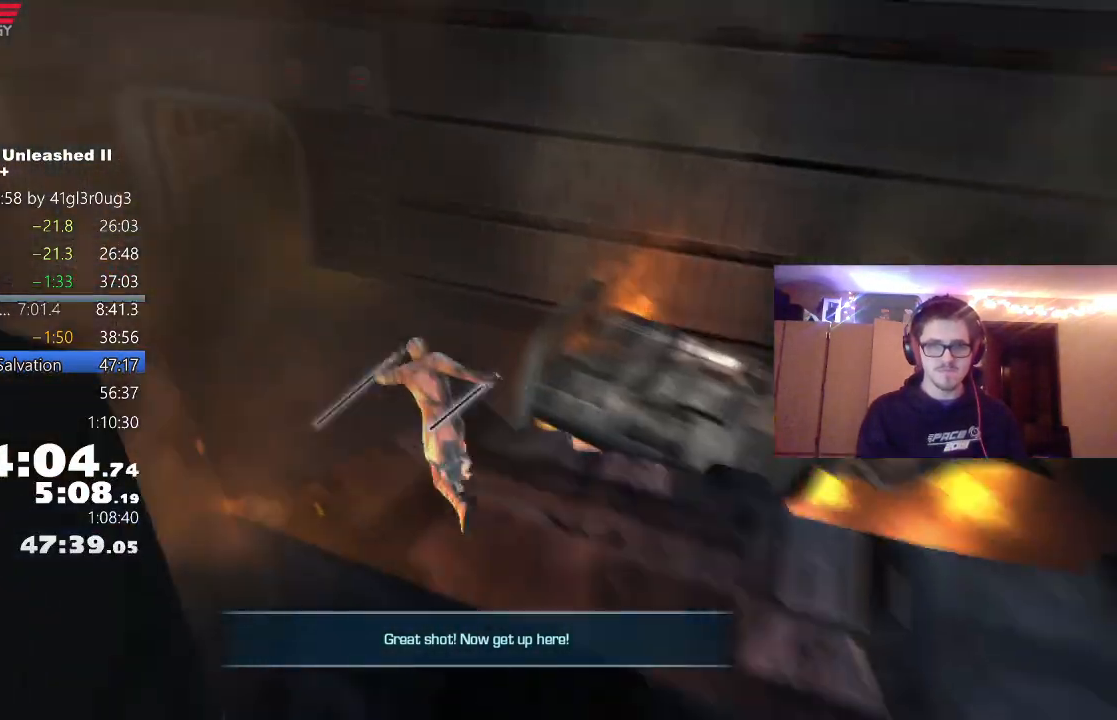
Gameplay with a controller (Xbox layout); each line is a JSON object with the inputs held at the frame after it. "events" lists button and stick changes between this image and that frame as [ms after this image, input, new state], when the widget could be followed in between.
{"buttons": [], "left_stick": "up", "right_stick": "center", "events": [[17, "L1", "up"], [100, "L1", "down"], [200, "L1", "up"]]}
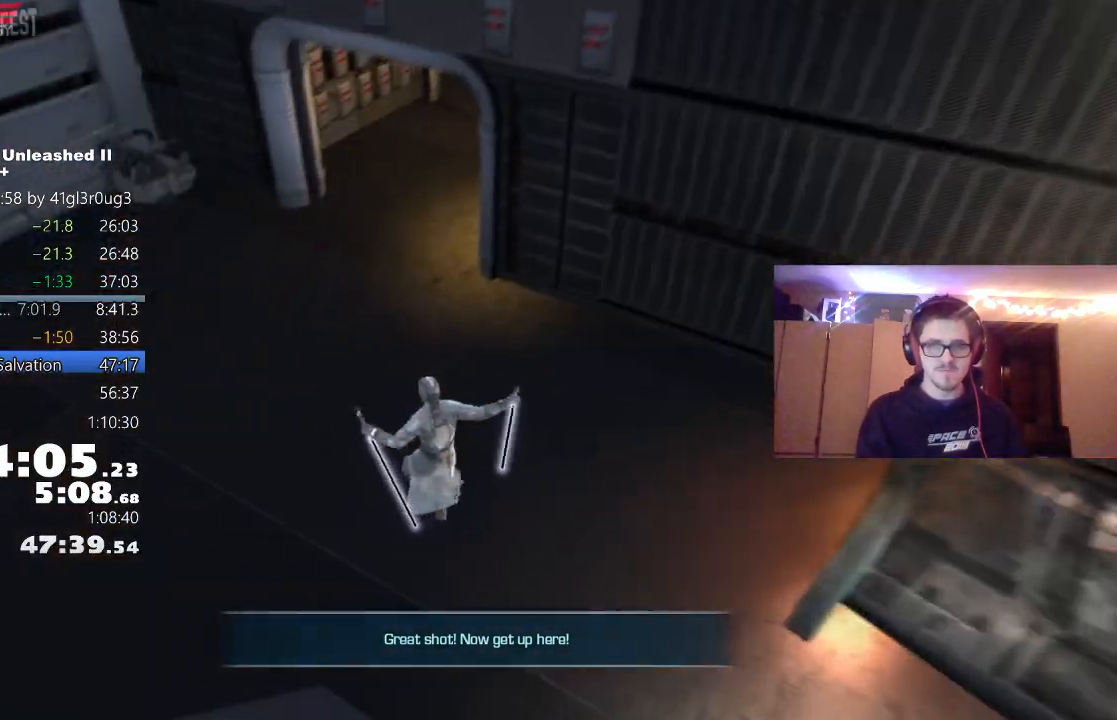
{"buttons": [], "left_stick": "up", "right_stick": "center", "events": [[150, "right_stick", "up"], [350, "L1", "down"], [400, "right_stick", "center"], [500, "L1", "up"]]}
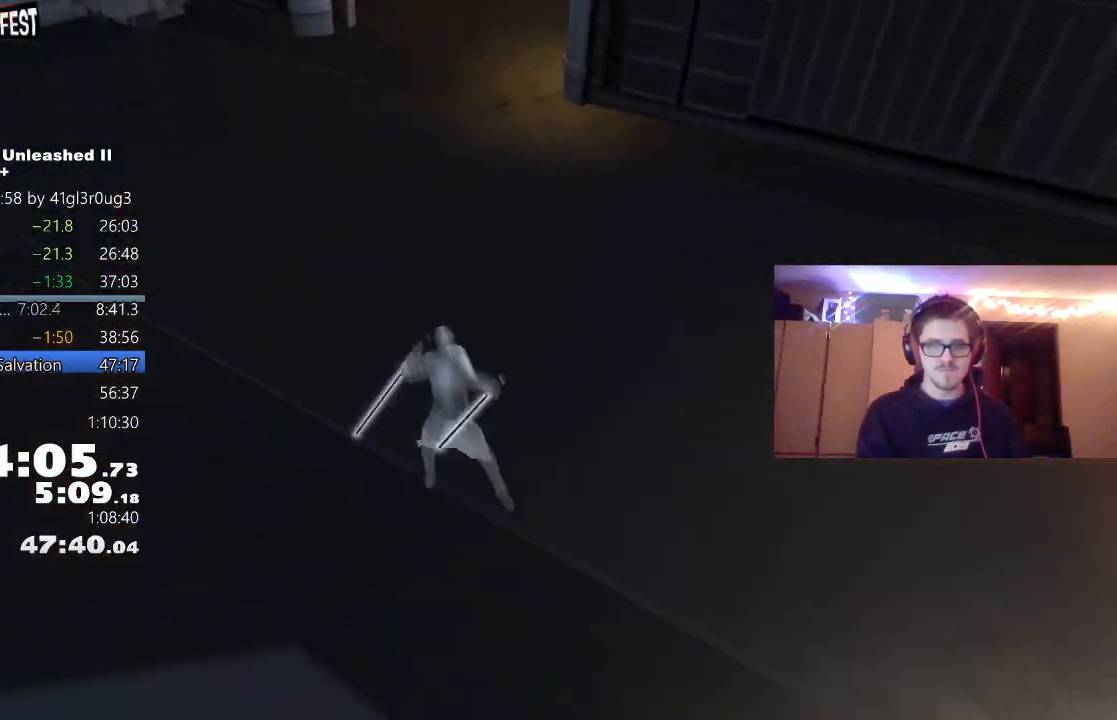
{"buttons": [], "left_stick": "up", "right_stick": "right", "events": [[117, "A", "down"], [117, "right_stick", "up"], [200, "L1", "down"], [267, "A", "up"], [333, "L1", "up"], [367, "right_stick", "right"]]}
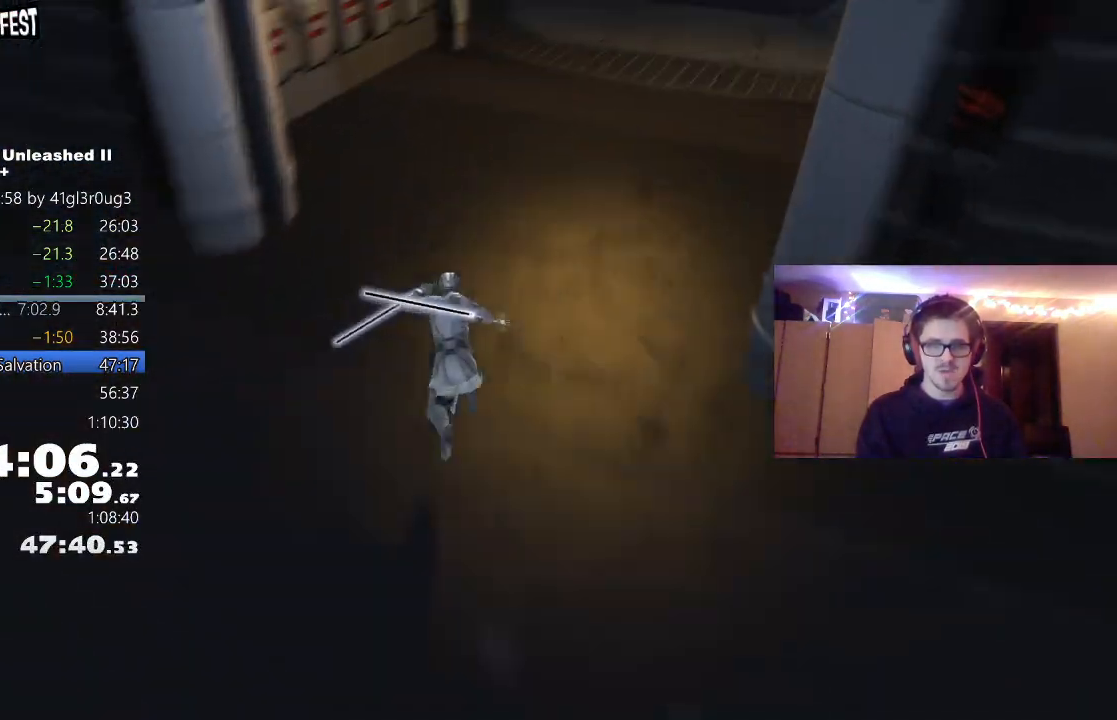
{"buttons": [], "left_stick": "up", "right_stick": "right", "events": [[33, "L1", "down"], [133, "right_stick", "center"], [167, "L1", "up"], [300, "A", "down"], [367, "L1", "down"], [417, "A", "up"], [417, "right_stick", "right"], [483, "L1", "up"]]}
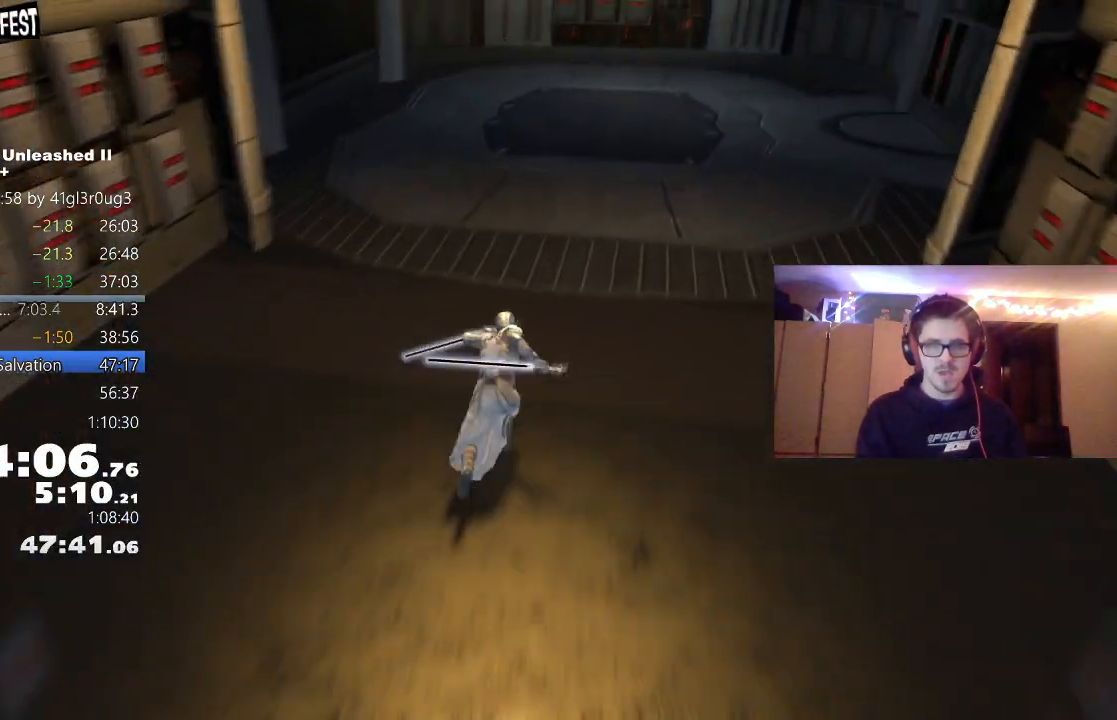
{"buttons": ["A"], "left_stick": "up", "right_stick": "center", "events": [[150, "right_stick", "center"], [217, "L1", "down"], [217, "L2", "down"], [383, "L1", "up"], [383, "L2", "up"], [483, "A", "down"]]}
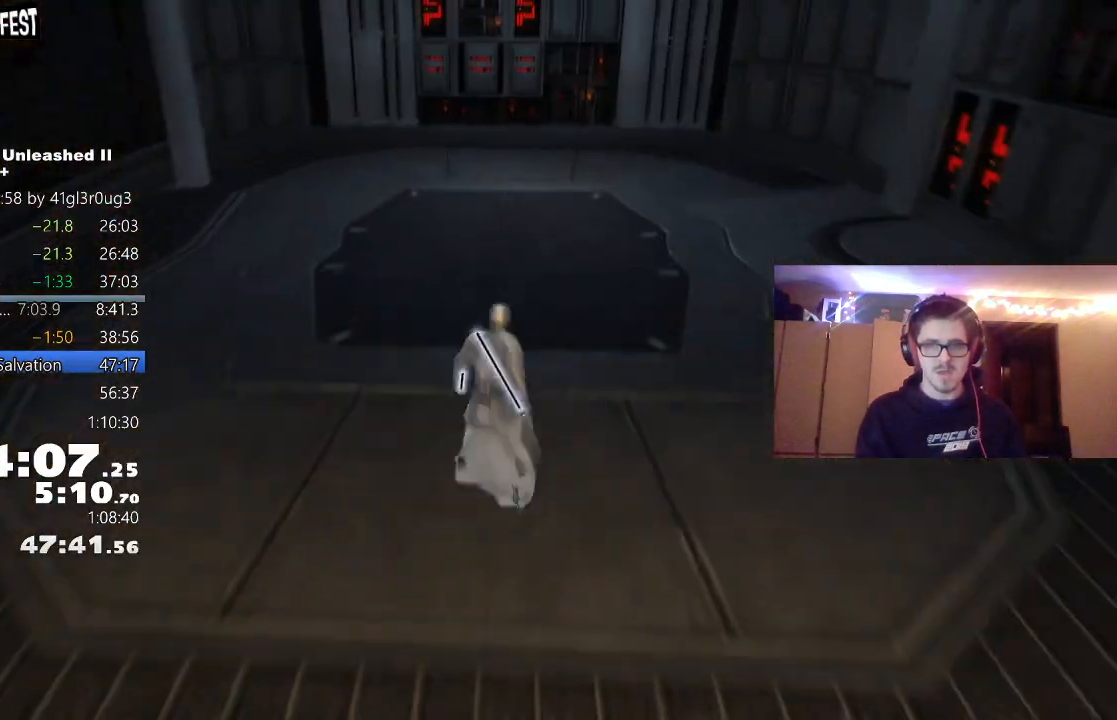
{"buttons": [], "left_stick": "up", "right_stick": "center", "events": [[50, "L1", "down"], [100, "A", "up"], [200, "L1", "up"], [217, "right_stick", "right"], [367, "right_stick", "center"]]}
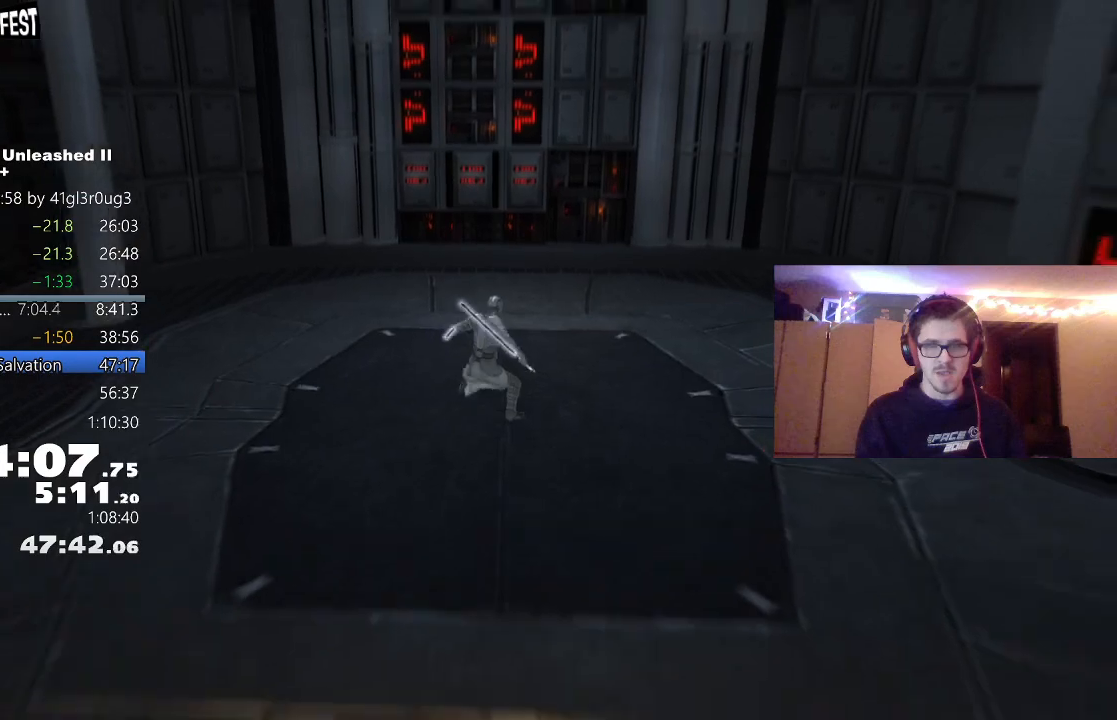
{"buttons": [], "left_stick": "center", "right_stick": "center", "events": [[233, "left_stick", "center"]]}
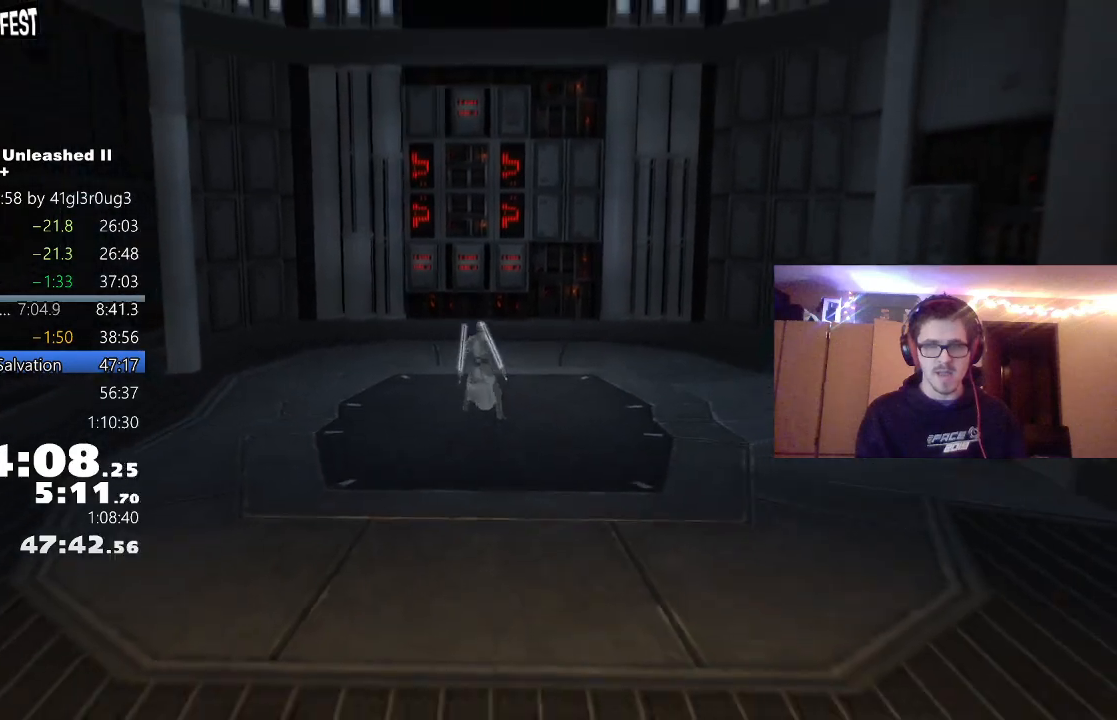
{"buttons": [], "left_stick": "center", "right_stick": "center", "events": []}
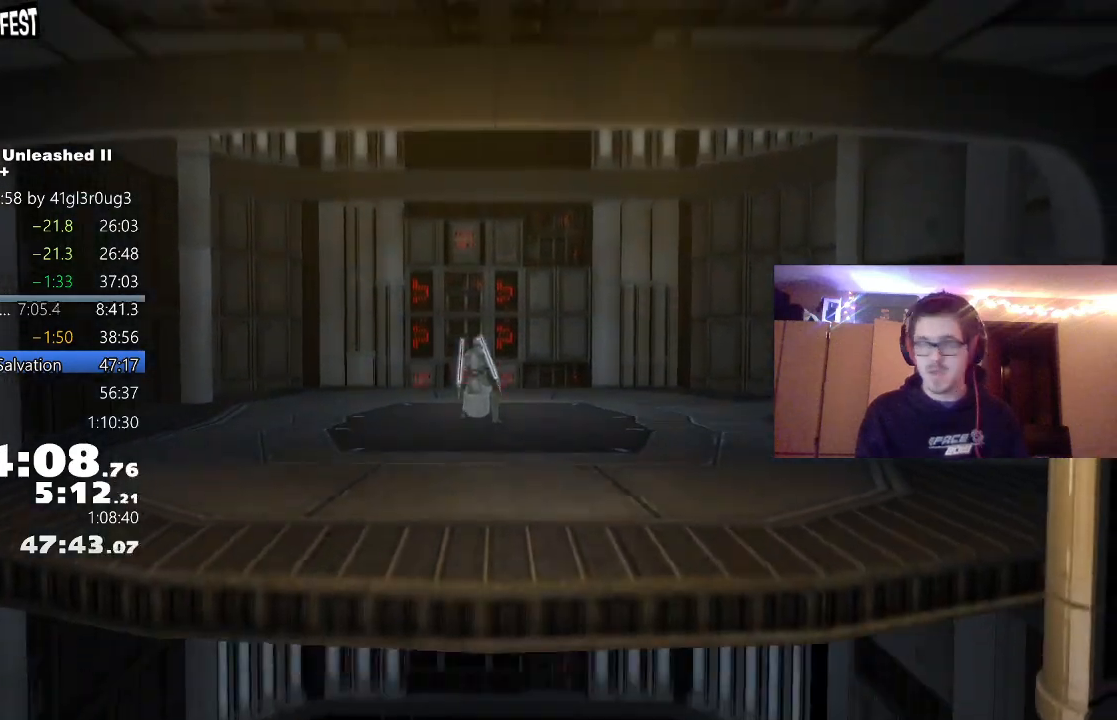
{"buttons": [], "left_stick": "center", "right_stick": "center", "events": []}
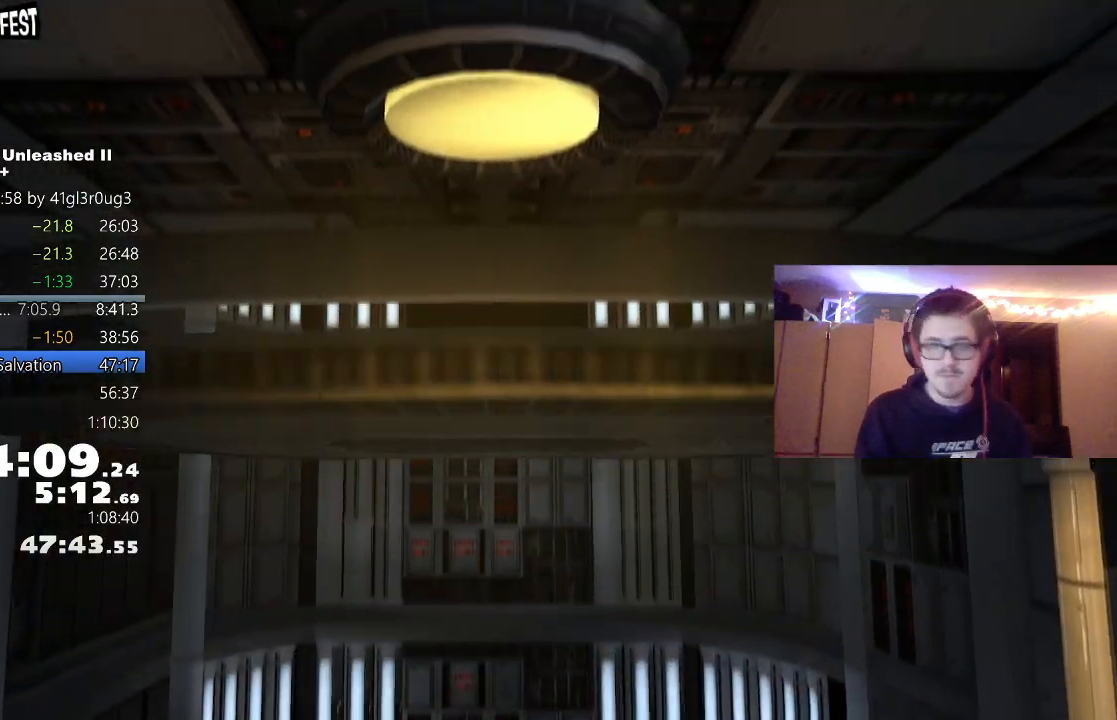
{"buttons": [], "left_stick": "center", "right_stick": "center", "events": []}
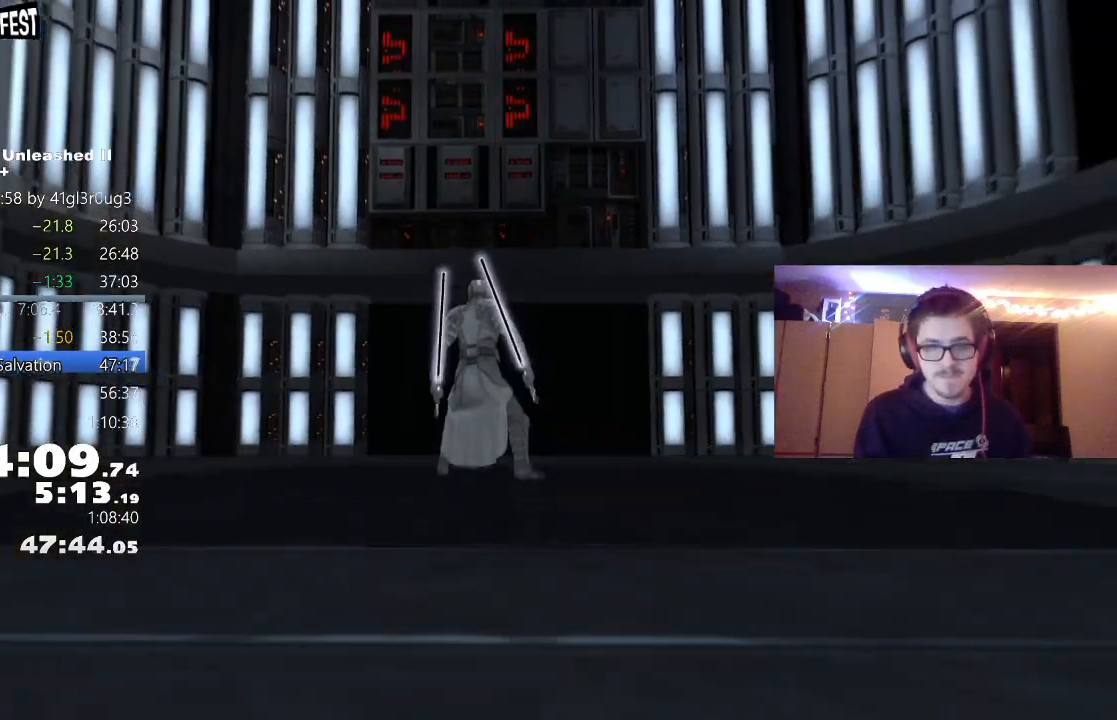
{"buttons": [], "left_stick": "up", "right_stick": "center", "events": [[233, "left_stick", "up"]]}
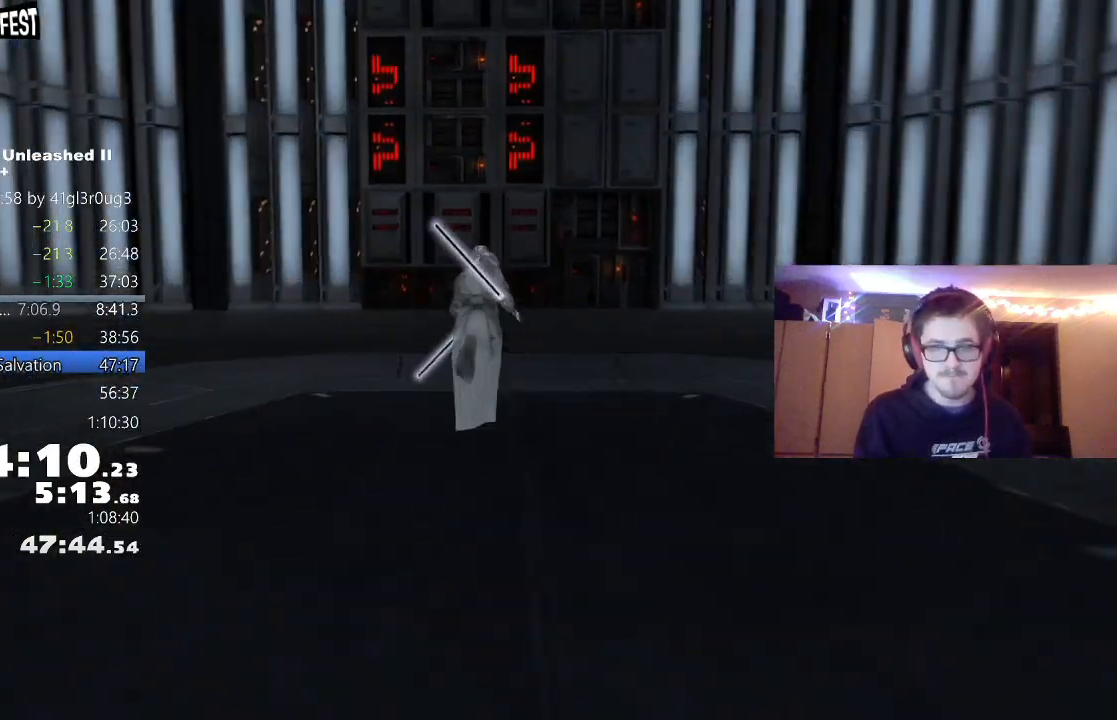
{"buttons": [], "left_stick": "up", "right_stick": "center", "events": []}
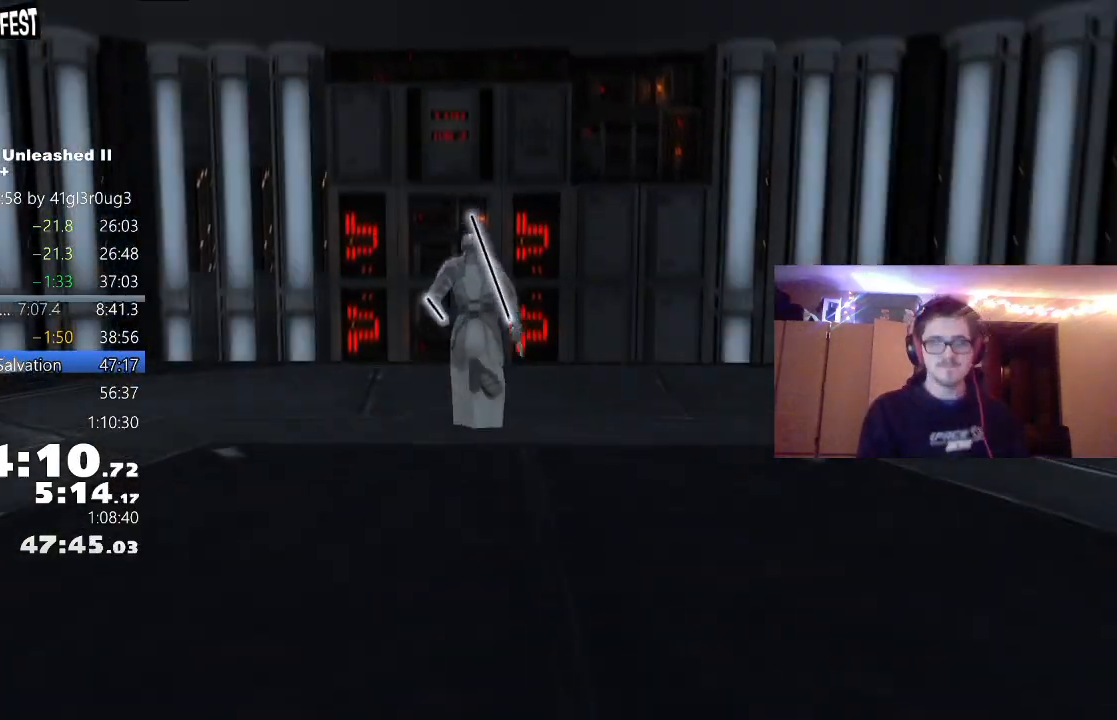
{"buttons": [], "left_stick": "up", "right_stick": "center", "events": []}
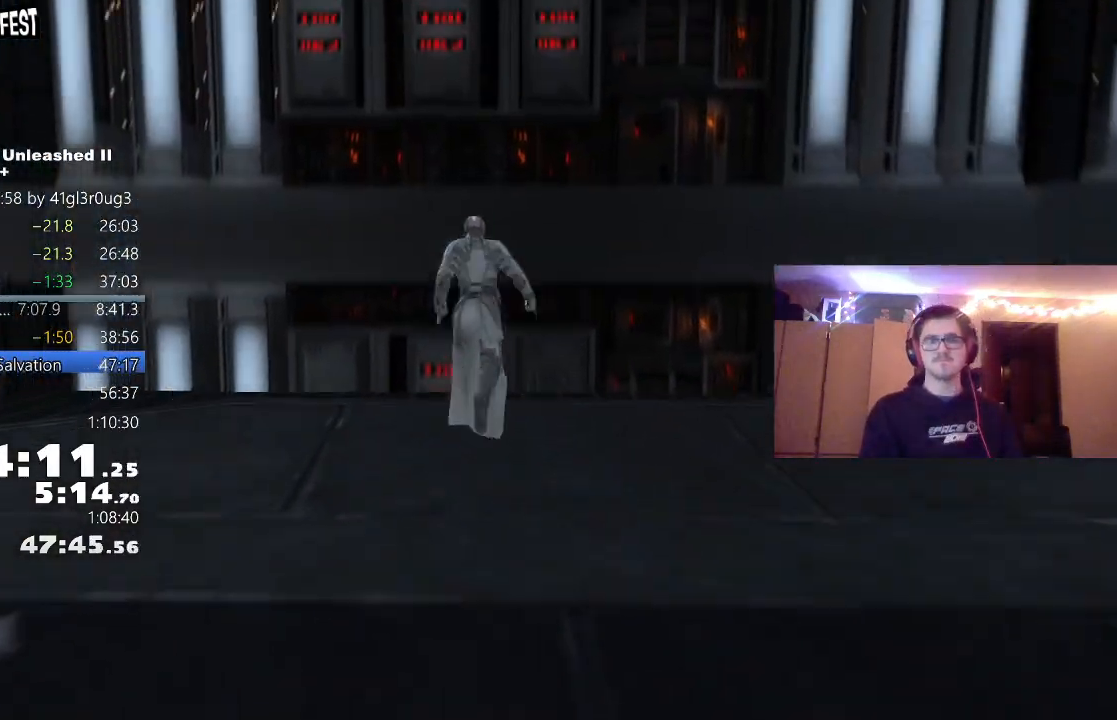
{"buttons": ["L2"], "left_stick": "center", "right_stick": "center", "events": [[117, "left_stick", "center"], [333, "L2", "down"], [433, "L2", "up"], [500, "L2", "down"]]}
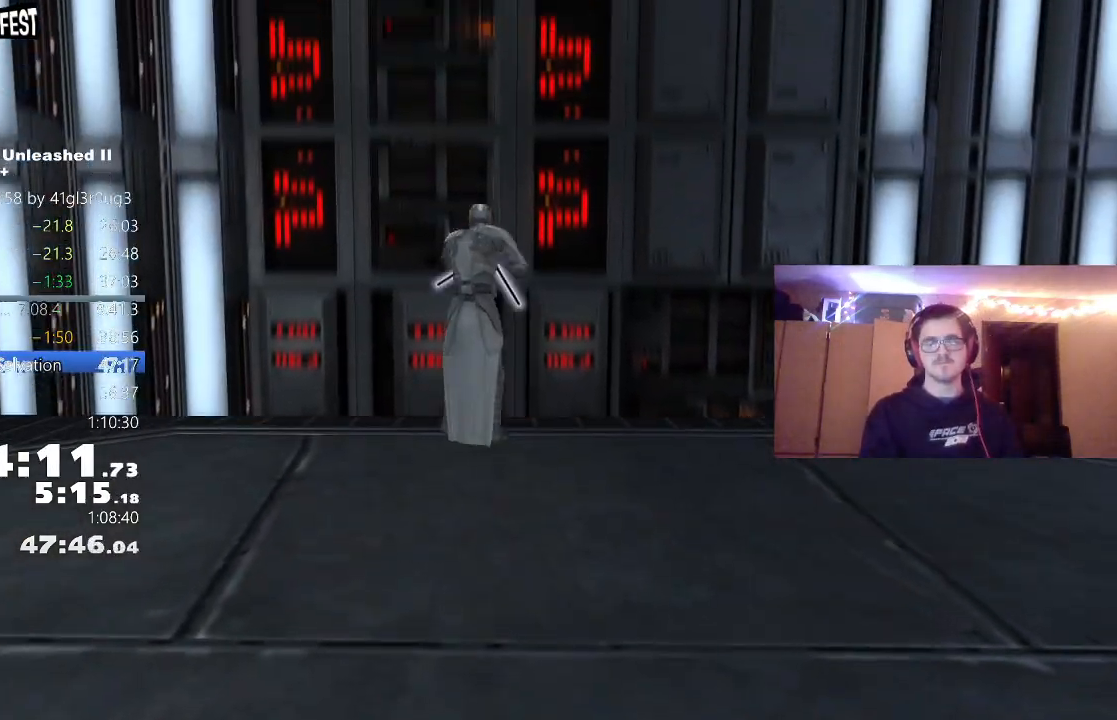
{"buttons": ["L2"], "left_stick": "center", "right_stick": "center", "events": [[83, "L2", "up"], [133, "L2", "down"], [217, "L2", "up"], [283, "L2", "down"], [367, "L2", "up"], [417, "L2", "down"]]}
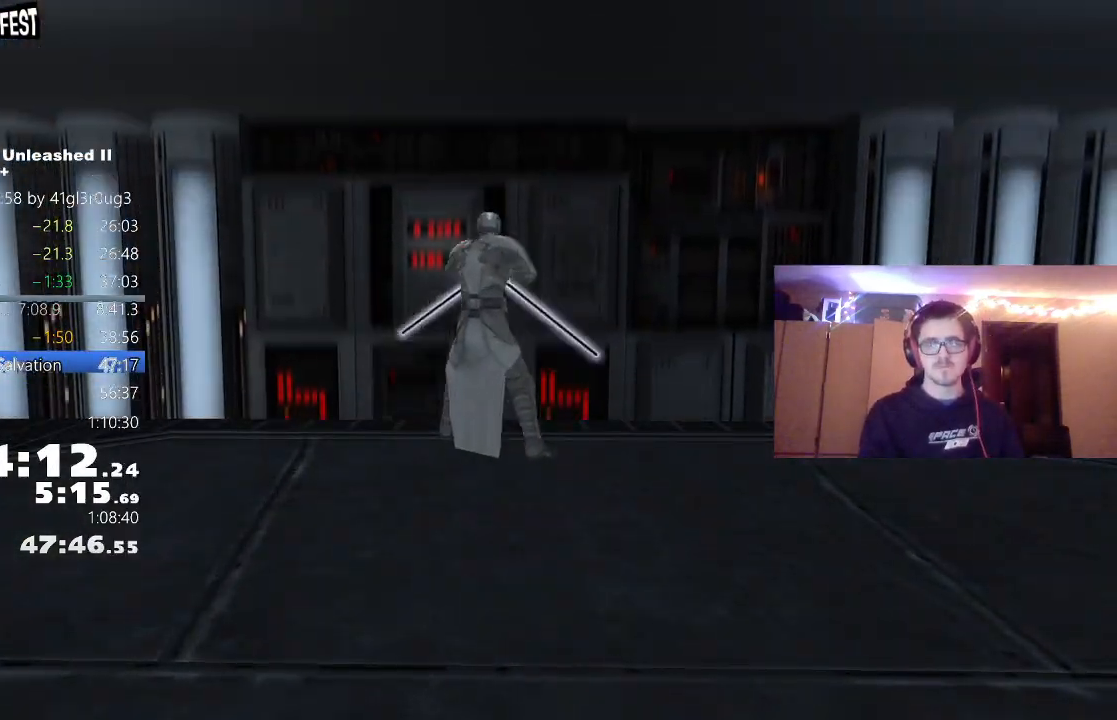
{"buttons": ["L2"], "left_stick": "center", "right_stick": "center", "events": [[17, "L2", "up"], [67, "L2", "down"], [150, "L2", "up"], [217, "L2", "down"], [300, "L2", "up"], [350, "L2", "down"]]}
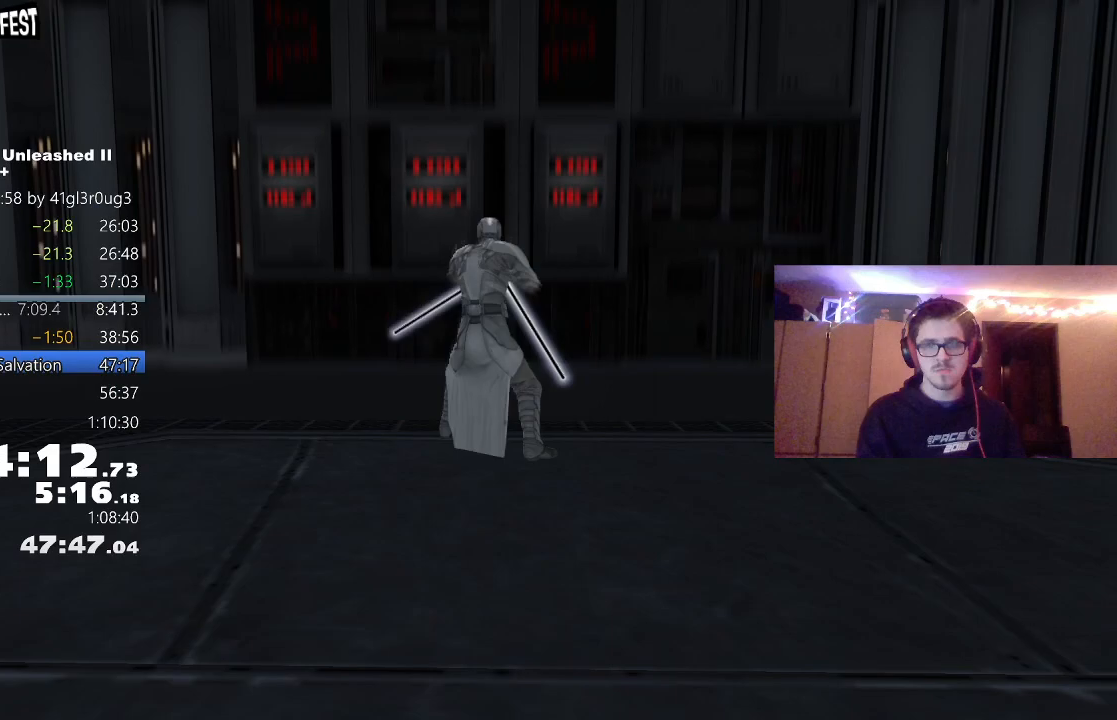
{"buttons": [], "left_stick": "center", "right_stick": "center", "events": [[83, "L2", "up"], [117, "L2", "down"], [200, "L2", "up"], [250, "L2", "down"], [333, "L2", "up"]]}
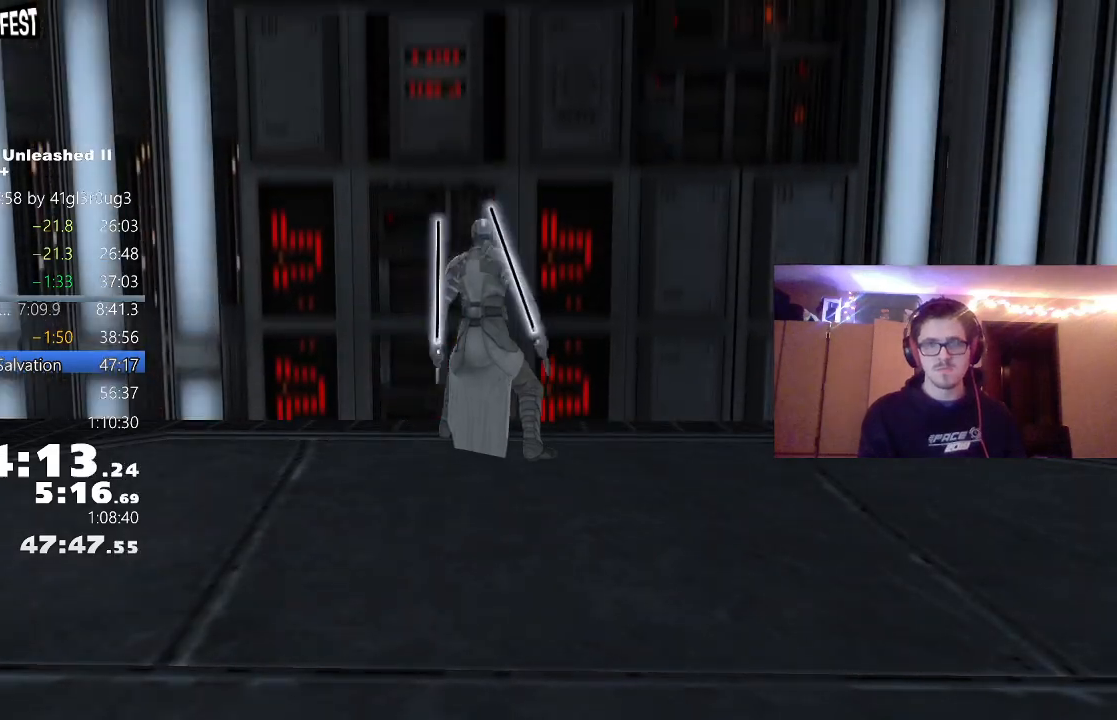
{"buttons": ["L2"], "left_stick": "center", "right_stick": "center", "events": [[250, "L2", "down"], [300, "L2", "up"], [367, "L2", "down"], [417, "L2", "up"], [467, "L2", "down"]]}